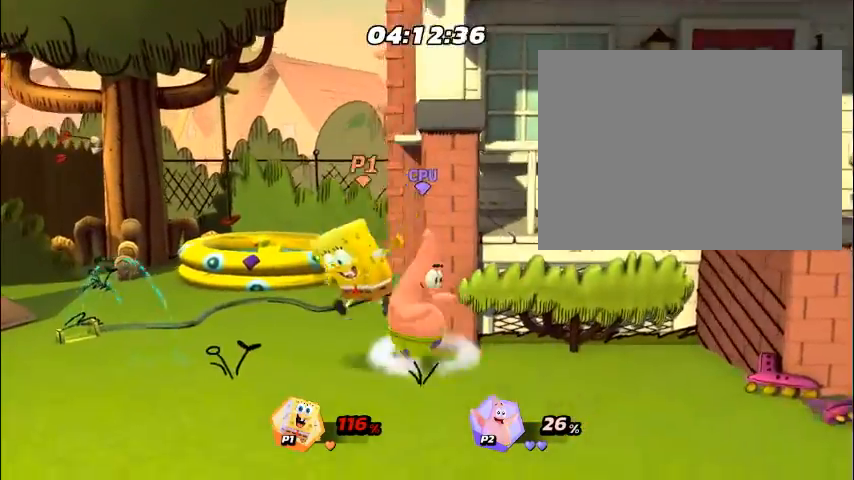
Gameplay with a controller (PlayStation layout); each line is a JSON object with the inputs held at the frame after it. "events" lists button and stick changes between this image and that frame as [ms after this image, input, new state], when the widget could be followed in between. Not read: L3 R3 left_stick right_stick.
{"buttons": [], "events": [[33, "DPAD_LEFT", "down"], [100, "DPAD_LEFT", "up"], [201, "DPAD_RIGHT", "down"], [234, "CIRCLE", "down"], [234, "DPAD_RIGHT", "up"], [268, "CIRCLE", "up"], [268, "DPAD_RIGHT", "down"], [301, "CIRCLE", "down"], [301, "DPAD_RIGHT", "up"], [335, "CIRCLE", "up"], [401, "CIRCLE", "down"], [401, "DPAD_RIGHT", "down"], [435, "CIRCLE", "up"], [435, "DPAD_RIGHT", "up"], [468, "CIRCLE", "down"], [468, "DPAD_RIGHT", "down"], [502, "CIRCLE", "up"], [502, "DPAD_RIGHT", "up"]]}
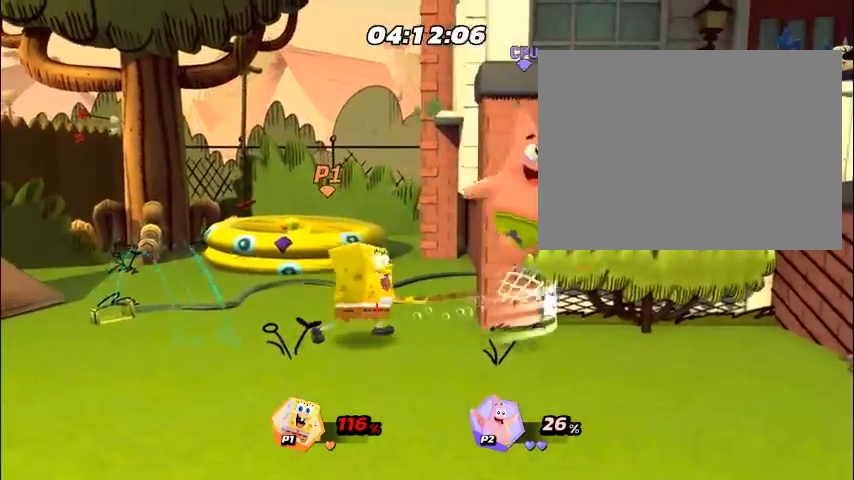
{"buttons": ["DPAD_RIGHT"], "events": [[134, "CIRCLE", "down"], [167, "CIRCLE", "up"], [167, "DPAD_RIGHT", "down"], [201, "DPAD_RIGHT", "up"], [234, "DPAD_RIGHT", "down"], [267, "DPAD_RIGHT", "up"], [301, "CIRCLE", "down"], [301, "DPAD_RIGHT", "down"], [334, "CIRCLE", "up"], [334, "DPAD_RIGHT", "up"], [368, "CIRCLE", "down"], [368, "DPAD_RIGHT", "down"], [401, "CIRCLE", "up"], [401, "DPAD_RIGHT", "up"], [435, "DPAD_RIGHT", "down"], [468, "DPAD_RIGHT", "up"], [502, "DPAD_RIGHT", "down"]]}
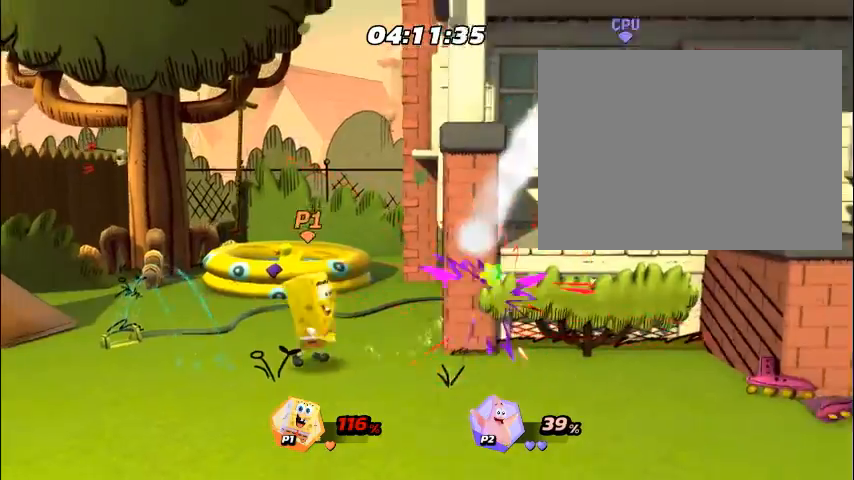
{"buttons": ["DPAD_RIGHT"], "events": [[33, "CIRCLE", "down"], [33, "DPAD_RIGHT", "up"], [67, "CIRCLE", "up"], [67, "DPAD_RIGHT", "down"], [100, "CIRCLE", "down"], [100, "DPAD_RIGHT", "up"], [133, "CIRCLE", "up"], [133, "DPAD_RIGHT", "down"], [167, "DPAD_RIGHT", "up"], [200, "DPAD_RIGHT", "down"], [234, "DPAD_RIGHT", "up"], [267, "DPAD_RIGHT", "down"], [301, "DPAD_RIGHT", "up"], [334, "CIRCLE", "down"], [368, "CIRCLE", "up"], [401, "CIRCLE", "down"], [435, "CIRCLE", "up"], [435, "DPAD_RIGHT", "down"], [468, "DPAD_RIGHT", "up"], [502, "DPAD_RIGHT", "down"]]}
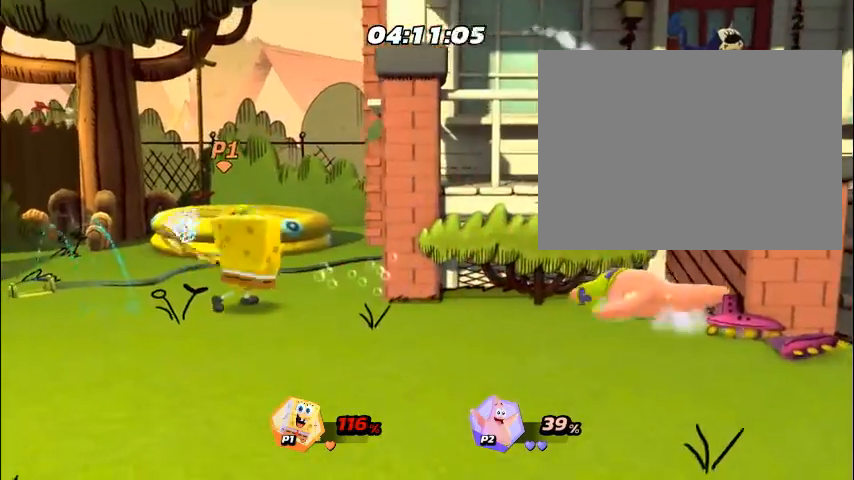
{"buttons": [], "events": [[33, "DPAD_RIGHT", "up"], [66, "CIRCLE", "down"], [66, "DPAD_RIGHT", "down"], [100, "CIRCLE", "up"], [100, "DPAD_RIGHT", "up"], [133, "CIRCLE", "down"], [133, "DPAD_RIGHT", "down"], [167, "CIRCLE", "up"], [167, "DPAD_RIGHT", "up"], [468, "DPAD_RIGHT", "down"], [501, "DPAD_RIGHT", "up"]]}
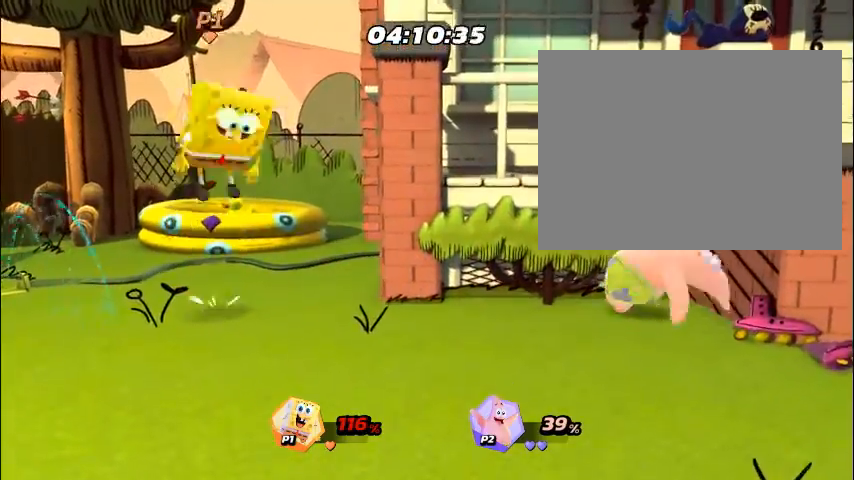
{"buttons": ["DPAD_RIGHT"], "events": [[34, "DPAD_RIGHT", "down"], [67, "DPAD_RIGHT", "up"], [101, "DPAD_RIGHT", "down"], [134, "DPAD_RIGHT", "up"], [168, "DPAD_RIGHT", "down"], [201, "DPAD_RIGHT", "up"], [235, "DPAD_RIGHT", "down"], [268, "DPAD_RIGHT", "up"], [301, "DPAD_RIGHT", "down"], [335, "DPAD_RIGHT", "up"], [368, "DPAD_RIGHT", "down"], [402, "DPAD_RIGHT", "up"], [435, "DPAD_RIGHT", "down"], [469, "DPAD_RIGHT", "up"], [502, "DPAD_RIGHT", "down"]]}
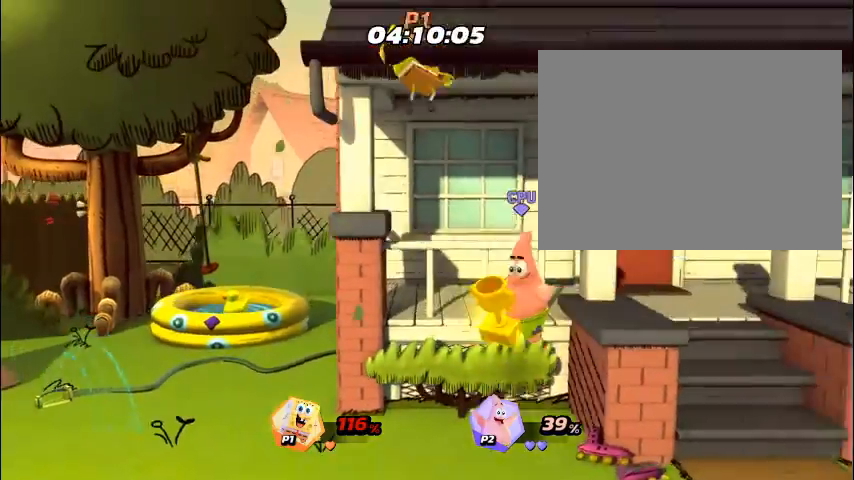
{"buttons": ["DPAD_LEFT"], "events": [[34, "DPAD_RIGHT", "up"], [67, "DPAD_RIGHT", "down"], [101, "DPAD_RIGHT", "up"], [201, "DPAD_LEFT", "down"], [234, "DPAD_LEFT", "up"], [301, "DPAD_LEFT", "down"], [368, "DPAD_LEFT", "up"], [402, "DPAD_LEFT", "down"], [435, "DPAD_LEFT", "up"], [502, "DPAD_LEFT", "down"]]}
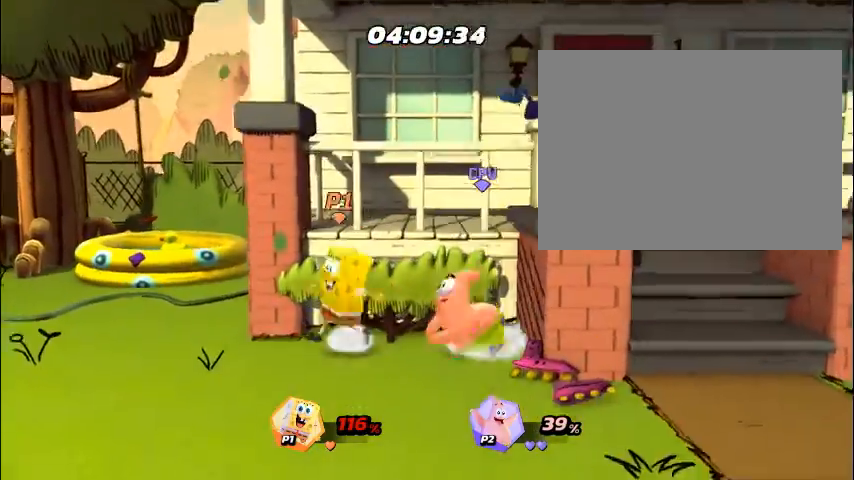
{"buttons": ["DPAD_LEFT"], "events": [[34, "DPAD_LEFT", "up"], [100, "DPAD_LEFT", "down"], [134, "DPAD_LEFT", "up"], [201, "CROSS", "down"], [201, "DPAD_LEFT", "down"], [234, "CROSS", "up"], [234, "DPAD_LEFT", "up"], [301, "DPAD_LEFT", "down"], [335, "DPAD_LEFT", "up"], [368, "CROSS", "down"], [402, "CROSS", "up"], [402, "DPAD_LEFT", "down"], [435, "CROSS", "down"], [435, "DPAD_LEFT", "up"], [468, "CROSS", "up"], [502, "DPAD_LEFT", "down"]]}
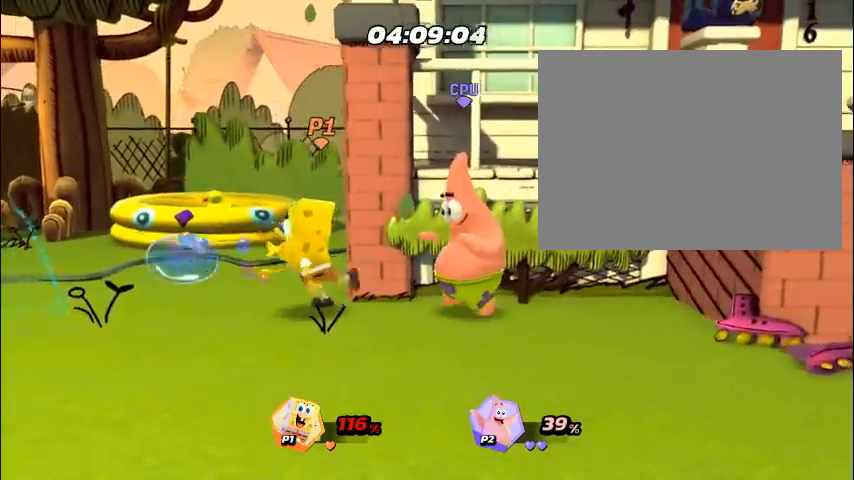
{"buttons": ["DPAD_RIGHT"], "events": [[33, "DPAD_LEFT", "up"], [167, "DPAD_RIGHT", "down"], [201, "DPAD_RIGHT", "up"], [234, "DPAD_RIGHT", "down"], [268, "DPAD_RIGHT", "up"], [301, "DPAD_RIGHT", "down"], [335, "DPAD_RIGHT", "up"], [368, "DPAD_RIGHT", "down"], [401, "DPAD_RIGHT", "up"], [435, "DPAD_RIGHT", "down"], [468, "CROSS", "down"], [468, "DPAD_RIGHT", "up"], [502, "CROSS", "up"], [502, "DPAD_RIGHT", "down"]]}
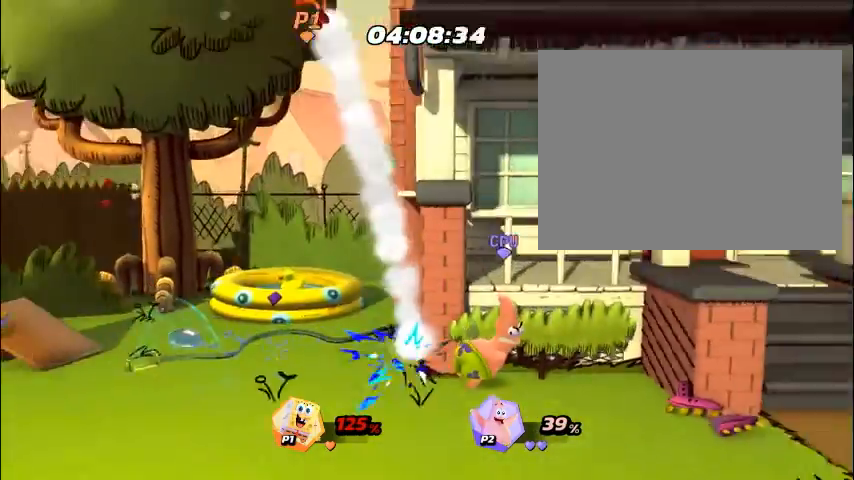
{"buttons": [], "events": [[33, "CROSS", "down"], [33, "DPAD_RIGHT", "up"], [67, "CROSS", "up"], [67, "DPAD_RIGHT", "down"], [100, "CROSS", "down"], [100, "DPAD_RIGHT", "up"], [134, "CROSS", "up"], [134, "DPAD_RIGHT", "down"], [167, "DPAD_RIGHT", "up"], [201, "DPAD_RIGHT", "down"], [234, "DPAD_RIGHT", "up"], [267, "DPAD_RIGHT", "down"], [301, "DPAD_RIGHT", "up"]]}
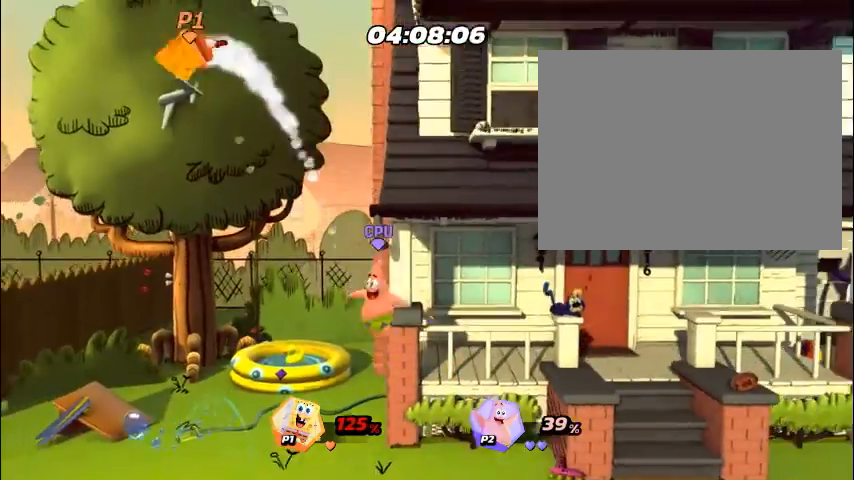
{"buttons": [], "events": [[67, "DPAD_RIGHT", "down"], [101, "DPAD_RIGHT", "up"], [134, "DPAD_RIGHT", "down"], [167, "DPAD_RIGHT", "up"], [201, "DPAD_RIGHT", "down"], [234, "DPAD_RIGHT", "up"], [268, "DPAD_RIGHT", "down"], [301, "DPAD_RIGHT", "up"], [335, "DPAD_RIGHT", "down"], [368, "CROSS", "down"], [368, "DPAD_RIGHT", "up"], [402, "CROSS", "up"], [402, "DPAD_RIGHT", "down"], [435, "CROSS", "down"], [435, "DPAD_RIGHT", "up"], [469, "CROSS", "up"], [469, "DPAD_RIGHT", "down"], [502, "DPAD_RIGHT", "up"]]}
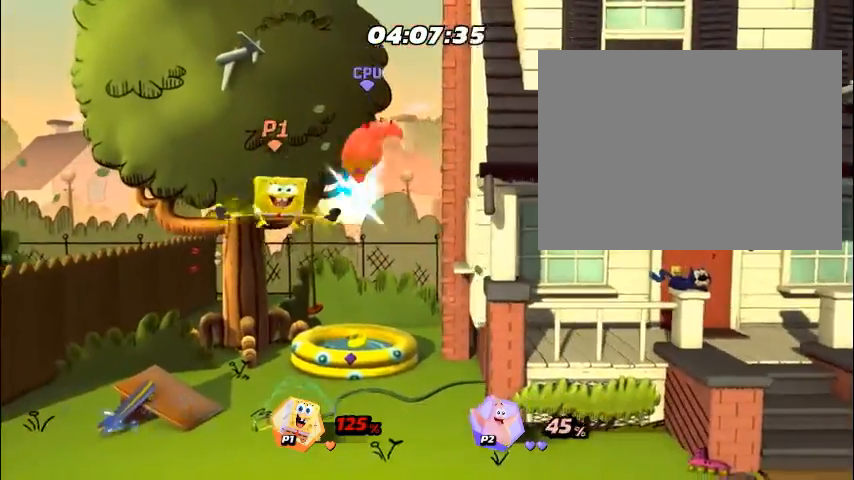
{"buttons": ["DPAD_RIGHT"], "events": [[34, "DPAD_RIGHT", "down"], [67, "CROSS", "down"], [67, "DPAD_RIGHT", "up"], [100, "CROSS", "up"], [100, "DPAD_RIGHT", "down"], [134, "CROSS", "down"], [134, "DPAD_RIGHT", "up"], [167, "CROSS", "up"], [167, "DPAD_RIGHT", "down"], [201, "CROSS", "down"], [201, "DPAD_RIGHT", "up"], [234, "CROSS", "up"], [234, "DPAD_RIGHT", "down"], [268, "DPAD_RIGHT", "up"], [301, "DPAD_RIGHT", "down"], [335, "DPAD_RIGHT", "up"], [368, "DPAD_RIGHT", "down"], [402, "DPAD_RIGHT", "up"], [435, "DPAD_RIGHT", "down"], [468, "DPAD_RIGHT", "up"], [502, "DPAD_RIGHT", "down"]]}
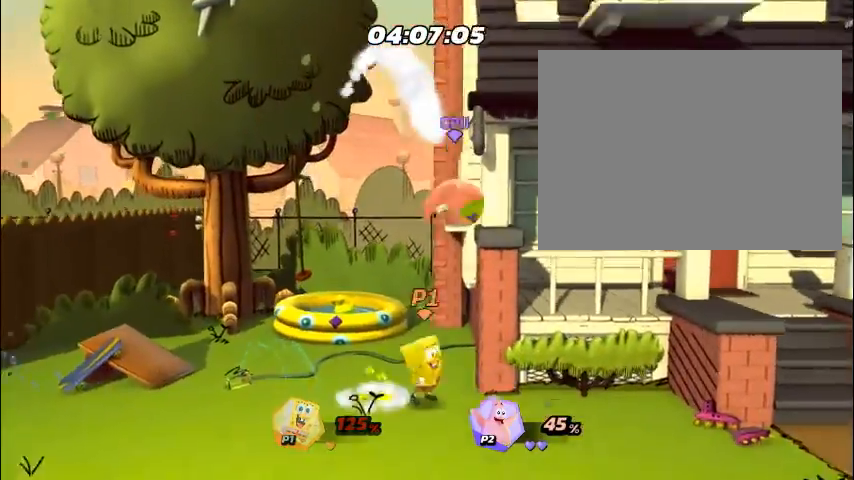
{"buttons": ["SQUARE"], "events": [[33, "DPAD_RIGHT", "up"], [67, "DPAD_RIGHT", "down"], [100, "DPAD_RIGHT", "up"], [134, "DPAD_RIGHT", "down"], [167, "DPAD_RIGHT", "up"], [201, "DPAD_RIGHT", "down"], [234, "DPAD_RIGHT", "up"], [268, "DPAD_RIGHT", "down"], [301, "DPAD_RIGHT", "up"], [334, "DPAD_RIGHT", "down"], [368, "DPAD_RIGHT", "up"], [368, "SQUARE", "down"], [401, "DPAD_RIGHT", "down"], [401, "SQUARE", "up"], [435, "DPAD_RIGHT", "up"], [468, "DPAD_RIGHT", "down"], [502, "DPAD_RIGHT", "up"], [502, "SQUARE", "down"]]}
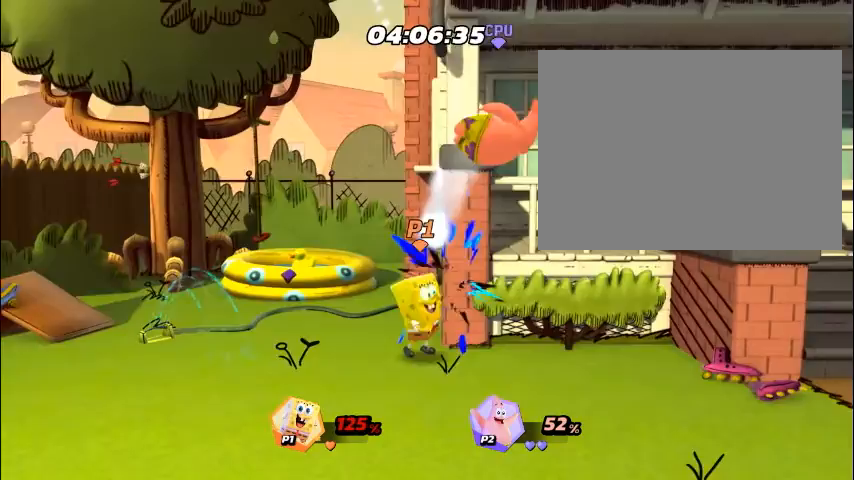
{"buttons": ["SQUARE", "DPAD_RIGHT"], "events": [[33, "DPAD_RIGHT", "down"], [33, "SQUARE", "up"], [67, "DPAD_RIGHT", "up"], [100, "SQUARE", "down"], [134, "SQUARE", "up"], [167, "DPAD_RIGHT", "down"], [201, "DPAD_RIGHT", "up"], [234, "DPAD_RIGHT", "down"], [267, "DPAD_RIGHT", "up"], [301, "DPAD_RIGHT", "down"], [334, "DPAD_RIGHT", "up"], [368, "DPAD_RIGHT", "down"], [401, "DPAD_RIGHT", "up"], [435, "DPAD_RIGHT", "down"], [468, "DPAD_RIGHT", "up"], [502, "DPAD_RIGHT", "down"], [502, "SQUARE", "down"]]}
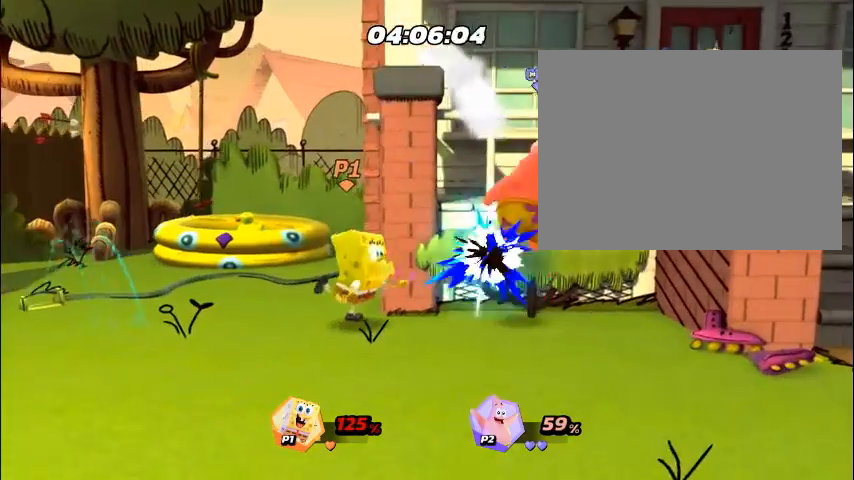
{"buttons": [], "events": [[33, "DPAD_RIGHT", "up"], [33, "SQUARE", "up"], [67, "DPAD_RIGHT", "down"], [100, "DPAD_RIGHT", "up"], [133, "DPAD_RIGHT", "down"], [167, "DPAD_RIGHT", "up"], [200, "DPAD_RIGHT", "down"], [234, "DPAD_RIGHT", "up"], [267, "DPAD_RIGHT", "down"], [301, "DPAD_RIGHT", "up"], [334, "DPAD_RIGHT", "down"], [368, "DPAD_RIGHT", "up"], [401, "DPAD_RIGHT", "down"], [435, "DPAD_RIGHT", "up"], [468, "DPAD_RIGHT", "down"], [501, "DPAD_RIGHT", "up"]]}
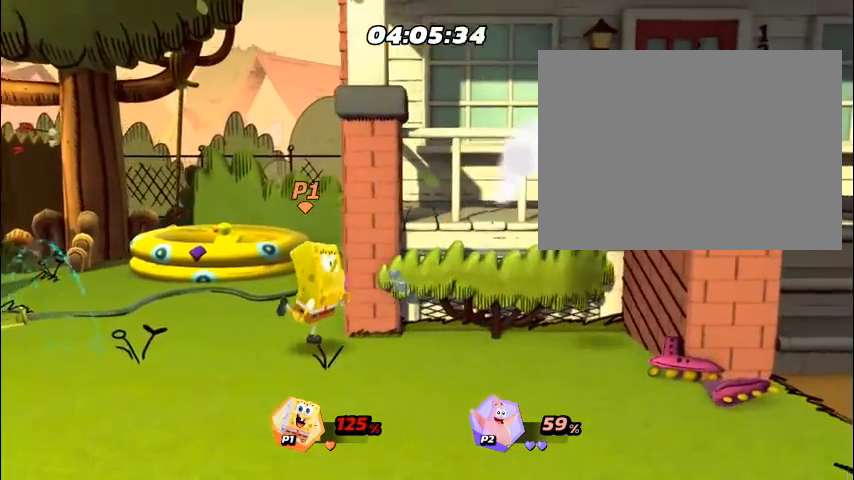
{"buttons": ["SQUARE", "DPAD_RIGHT"], "events": [[34, "DPAD_RIGHT", "down"], [67, "DPAD_RIGHT", "up"], [101, "DPAD_RIGHT", "down"], [134, "DPAD_RIGHT", "up"], [235, "DPAD_RIGHT", "down"], [268, "DPAD_RIGHT", "up"], [302, "DPAD_RIGHT", "down"], [335, "DPAD_RIGHT", "up"], [369, "DPAD_RIGHT", "down"], [402, "DPAD_RIGHT", "up"], [435, "DPAD_RIGHT", "down"], [469, "DPAD_RIGHT", "up"], [502, "DPAD_RIGHT", "down"], [502, "SQUARE", "down"]]}
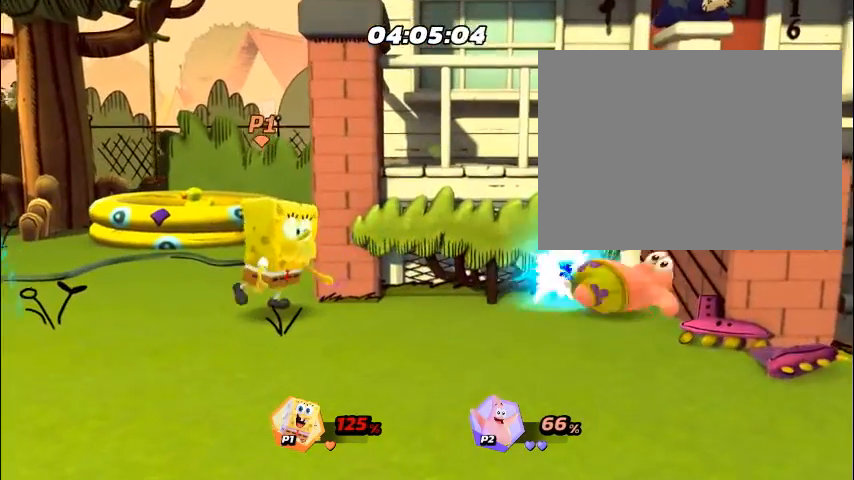
{"buttons": ["DPAD_RIGHT"], "events": [[34, "DPAD_RIGHT", "up"], [34, "SQUARE", "up"], [235, "DPAD_RIGHT", "down"], [268, "DPAD_RIGHT", "up"], [301, "DPAD_RIGHT", "down"], [335, "DPAD_RIGHT", "up"], [368, "DPAD_RIGHT", "down"], [402, "DPAD_RIGHT", "up"], [435, "DPAD_RIGHT", "down"], [469, "DPAD_RIGHT", "up"], [502, "DPAD_RIGHT", "down"]]}
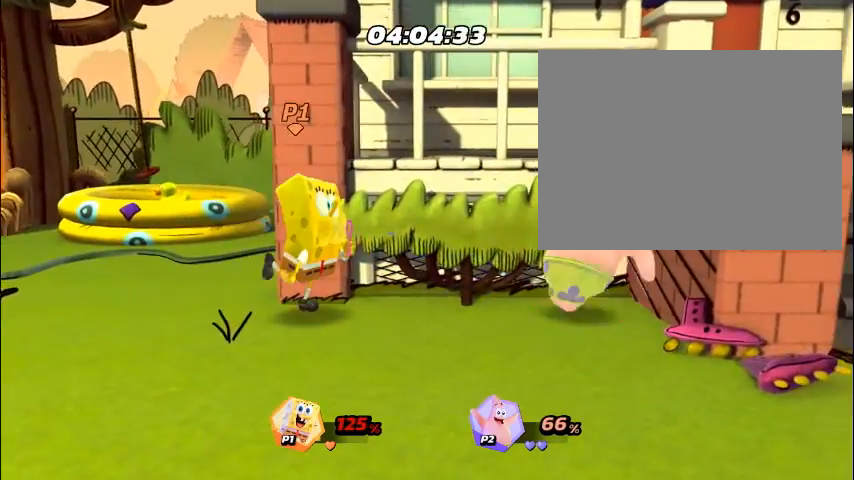
{"buttons": [], "events": [[34, "DPAD_RIGHT", "up"], [67, "DPAD_RIGHT", "down"], [101, "DPAD_RIGHT", "up"], [134, "DPAD_RIGHT", "down"], [234, "DPAD_RIGHT", "up"], [268, "DPAD_RIGHT", "down"], [301, "DPAD_RIGHT", "up"], [335, "DPAD_RIGHT", "down"], [368, "DPAD_RIGHT", "up"], [402, "DPAD_RIGHT", "down"], [435, "DPAD_RIGHT", "up"], [469, "DPAD_RIGHT", "down"], [502, "DPAD_RIGHT", "up"]]}
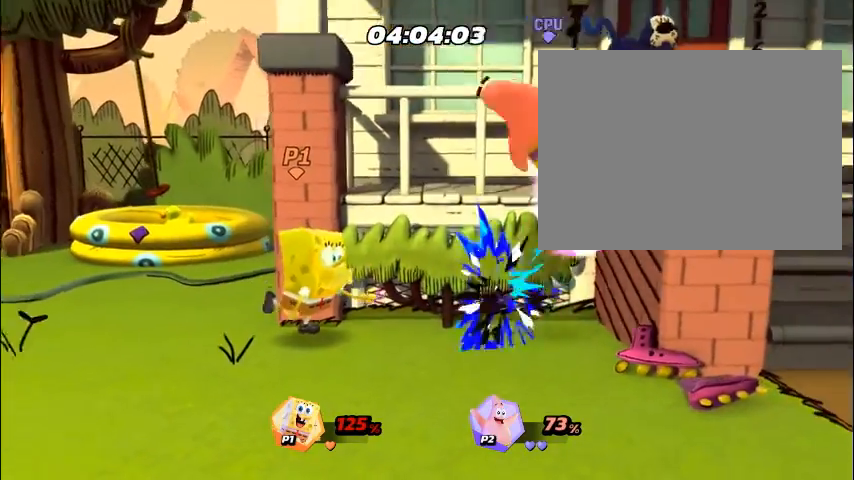
{"buttons": ["DPAD_RIGHT"], "events": [[33, "DPAD_RIGHT", "down"], [67, "DPAD_RIGHT", "up"], [100, "DPAD_RIGHT", "down"], [134, "DPAD_RIGHT", "up"], [167, "DPAD_RIGHT", "down"], [201, "DPAD_RIGHT", "up"], [234, "DPAD_RIGHT", "down"], [268, "DPAD_RIGHT", "up"], [301, "DPAD_RIGHT", "down"], [335, "DPAD_RIGHT", "up"], [368, "DPAD_RIGHT", "down"], [402, "DPAD_RIGHT", "up"], [435, "DPAD_RIGHT", "down"], [468, "DPAD_RIGHT", "up"], [502, "DPAD_RIGHT", "down"]]}
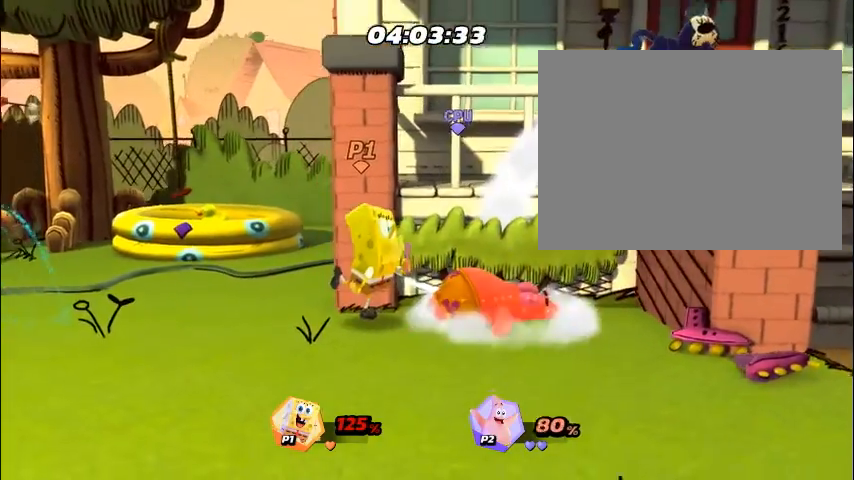
{"buttons": [], "events": [[33, "DPAD_RIGHT", "up"], [67, "DPAD_RIGHT", "down"], [100, "DPAD_RIGHT", "up"], [134, "DPAD_RIGHT", "down"], [167, "DPAD_RIGHT", "up"], [201, "DPAD_RIGHT", "down"], [234, "DPAD_RIGHT", "up"], [268, "DPAD_RIGHT", "down"], [301, "DPAD_RIGHT", "up"], [334, "DPAD_RIGHT", "down"], [368, "DPAD_RIGHT", "up"], [401, "DPAD_RIGHT", "down"], [468, "DPAD_RIGHT", "up"]]}
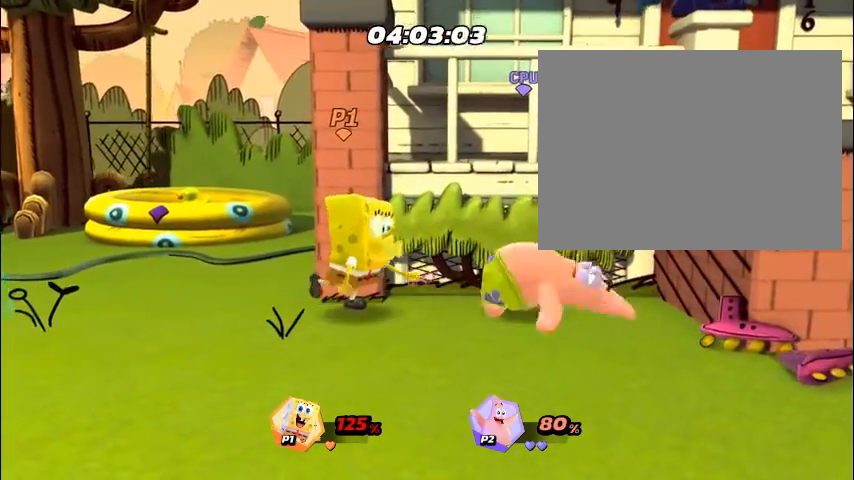
{"buttons": ["DPAD_RIGHT"], "events": [[167, "SQUARE", "down"], [267, "DPAD_RIGHT", "down"], [301, "DPAD_RIGHT", "up"], [301, "SQUARE", "up"], [334, "DPAD_RIGHT", "down"], [368, "DPAD_RIGHT", "up"], [401, "DPAD_RIGHT", "down"], [435, "DPAD_RIGHT", "up"], [468, "DPAD_RIGHT", "down"]]}
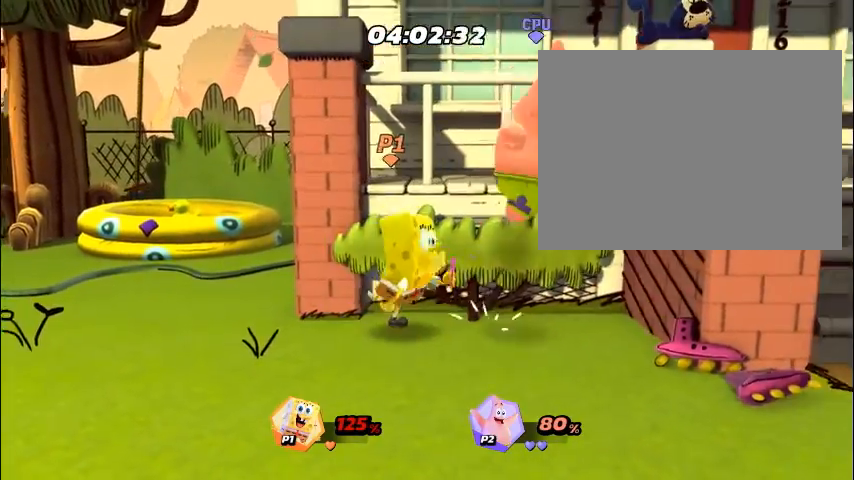
{"buttons": [], "events": [[200, "DPAD_RIGHT", "up"], [267, "SQUARE", "down"], [334, "SQUARE", "up"]]}
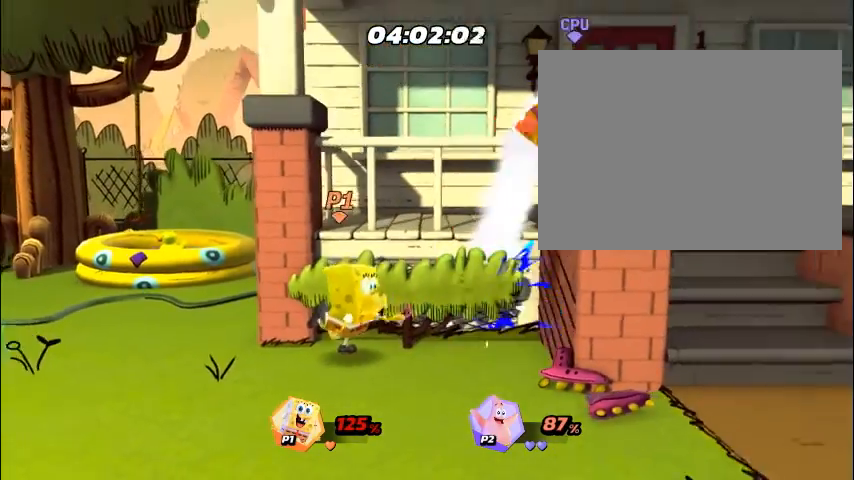
{"buttons": ["SQUARE"], "events": [[34, "DPAD_RIGHT", "down"], [67, "DPAD_RIGHT", "up"], [101, "DPAD_RIGHT", "down"], [134, "DPAD_RIGHT", "up"], [168, "DPAD_RIGHT", "down"], [201, "DPAD_RIGHT", "up"], [235, "DPAD_RIGHT", "down"], [268, "DPAD_RIGHT", "up"], [469, "DPAD_LEFT", "down"], [502, "DPAD_LEFT", "up"], [502, "SQUARE", "down"]]}
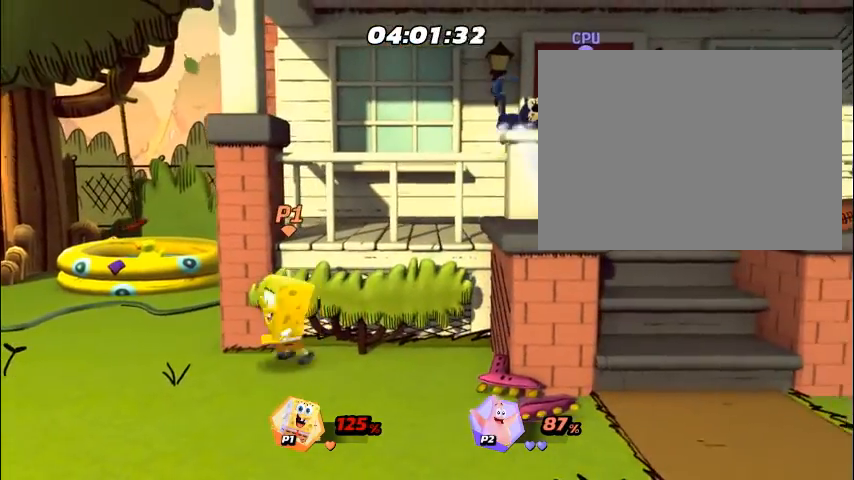
{"buttons": [], "events": [[34, "SQUARE", "up"], [67, "DPAD_LEFT", "down"], [101, "DPAD_LEFT", "up"], [168, "DPAD_LEFT", "down"], [201, "DPAD_LEFT", "up"], [268, "DPAD_LEFT", "down"], [301, "DPAD_LEFT", "up"], [368, "DPAD_LEFT", "down"], [402, "DPAD_LEFT", "up"], [469, "DPAD_LEFT", "down"], [502, "DPAD_LEFT", "up"]]}
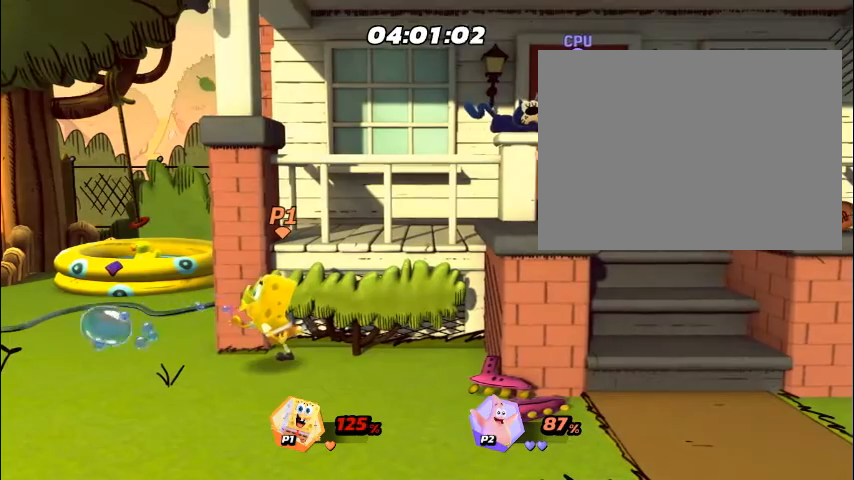
{"buttons": ["CROSS"], "events": [[67, "DPAD_LEFT", "down"], [101, "DPAD_LEFT", "up"], [167, "DPAD_LEFT", "down"], [201, "DPAD_LEFT", "up"], [268, "DPAD_LEFT", "down"], [301, "DPAD_LEFT", "up"], [402, "DPAD_RIGHT", "down"], [435, "DPAD_RIGHT", "up"], [469, "DPAD_RIGHT", "down"], [502, "CROSS", "down"], [502, "DPAD_RIGHT", "up"]]}
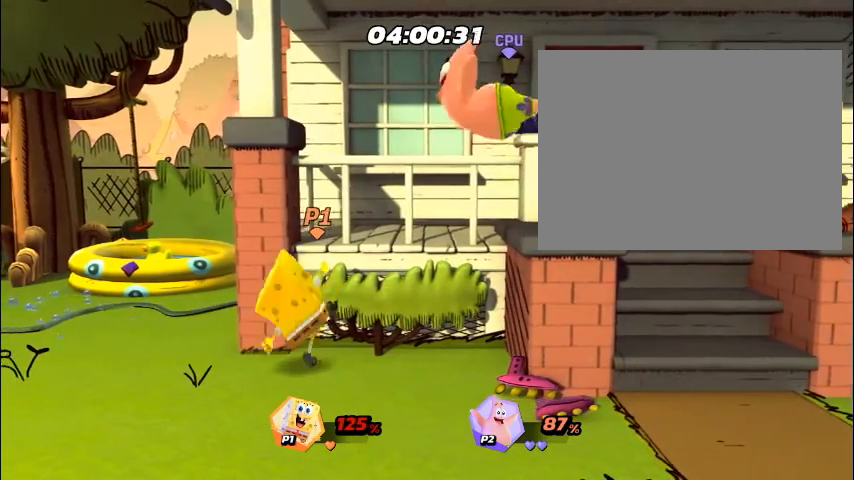
{"buttons": [], "events": [[33, "CROSS", "up"], [33, "DPAD_RIGHT", "down"], [67, "CROSS", "down"], [67, "DPAD_RIGHT", "up"], [100, "CROSS", "up"], [100, "DPAD_RIGHT", "down"], [134, "CROSS", "down"], [134, "DPAD_RIGHT", "up"], [167, "CROSS", "up"], [167, "DPAD_RIGHT", "down"], [201, "DPAD_RIGHT", "up"], [234, "DPAD_RIGHT", "down"], [268, "DPAD_RIGHT", "up"], [301, "CROSS", "down"], [301, "DPAD_RIGHT", "down"], [335, "CROSS", "up"], [335, "DPAD_RIGHT", "up"], [368, "CROSS", "down"], [402, "CROSS", "up"], [468, "DPAD_LEFT", "down"], [502, "DPAD_LEFT", "up"]]}
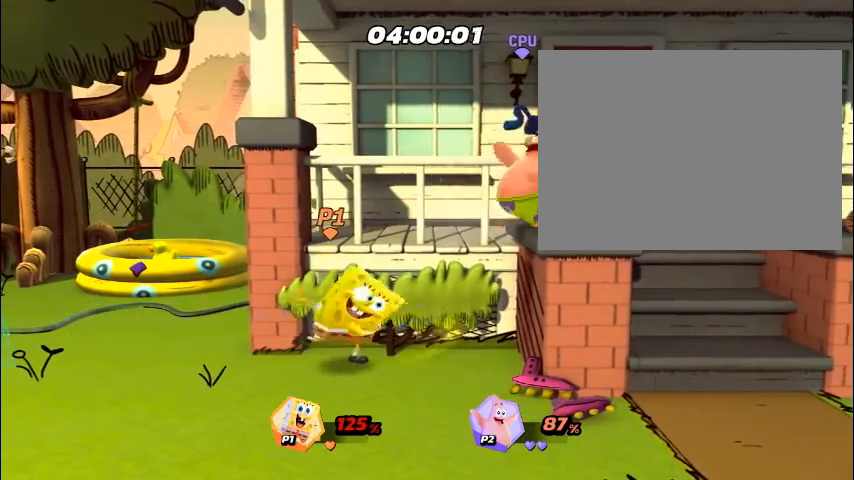
{"buttons": ["DPAD_RIGHT"], "events": [[33, "CROSS", "down"], [67, "CROSS", "up"], [67, "DPAD_LEFT", "down"], [67, "DPAD_UP", "down"], [100, "CROSS", "down"], [100, "DPAD_LEFT", "up"], [100, "DPAD_UP", "up"], [134, "CROSS", "up"], [167, "DPAD_UP", "down"], [167, "R2", "down"], [201, "DPAD_UP", "up"], [201, "R2", "up"], [268, "DPAD_UP", "down"], [268, "R2", "down"], [301, "DPAD_RIGHT", "down"], [301, "DPAD_UP", "up"], [301, "L2", "down"], [301, "R2", "up"], [334, "DPAD_RIGHT", "up"], [334, "L2", "up"], [368, "L2", "down"], [401, "L2", "up"], [435, "DPAD_RIGHT", "down"], [468, "DPAD_RIGHT", "up"], [502, "DPAD_RIGHT", "down"]]}
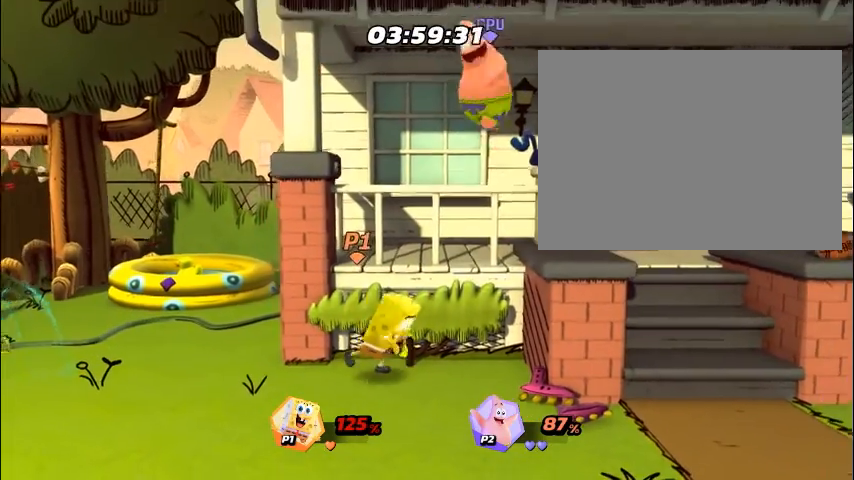
{"buttons": ["DPAD_RIGHT"], "events": [[33, "DPAD_RIGHT", "up"], [33, "R2", "down"], [67, "R2", "up"], [134, "DPAD_RIGHT", "down"], [134, "R2", "down"], [167, "DPAD_RIGHT", "up"], [167, "DPAD_UP", "down"], [167, "R2", "up"], [200, "DPAD_RIGHT", "down"], [200, "DPAD_UP", "up"], [234, "DPAD_RIGHT", "up"], [334, "DPAD_RIGHT", "down"], [368, "DPAD_RIGHT", "up"], [401, "DPAD_RIGHT", "down"], [435, "DPAD_RIGHT", "up"], [468, "DPAD_RIGHT", "down"]]}
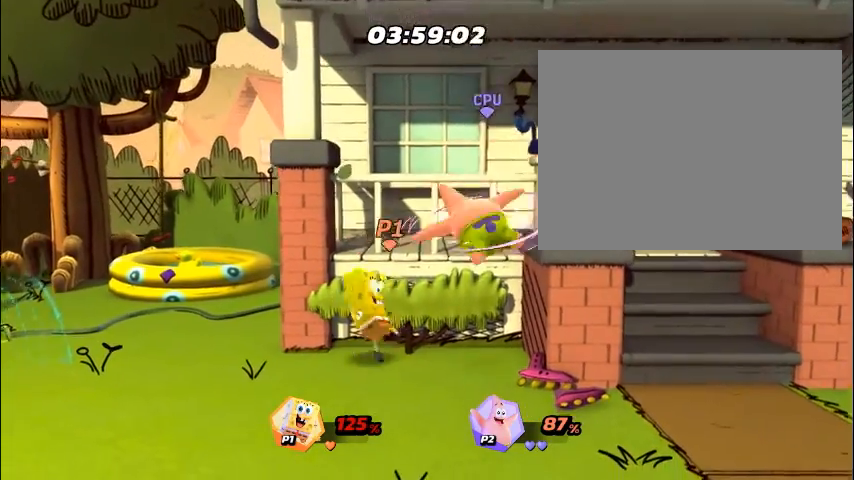
{"buttons": ["L2"], "events": [[34, "DPAD_RIGHT", "up"], [67, "DPAD_RIGHT", "down"], [67, "R2", "down"], [101, "DPAD_RIGHT", "up"], [101, "R2", "up"], [134, "DPAD_RIGHT", "down"], [167, "DPAD_RIGHT", "up"], [167, "R2", "down"], [201, "DPAD_RIGHT", "down"], [201, "R2", "up"], [234, "DPAD_RIGHT", "up"], [268, "DPAD_RIGHT", "down"], [301, "DPAD_RIGHT", "up"], [335, "DPAD_RIGHT", "down"], [368, "DPAD_RIGHT", "up"], [402, "DPAD_RIGHT", "down"], [435, "DPAD_RIGHT", "up"], [469, "DPAD_RIGHT", "down"], [502, "DPAD_RIGHT", "up"], [502, "L2", "down"]]}
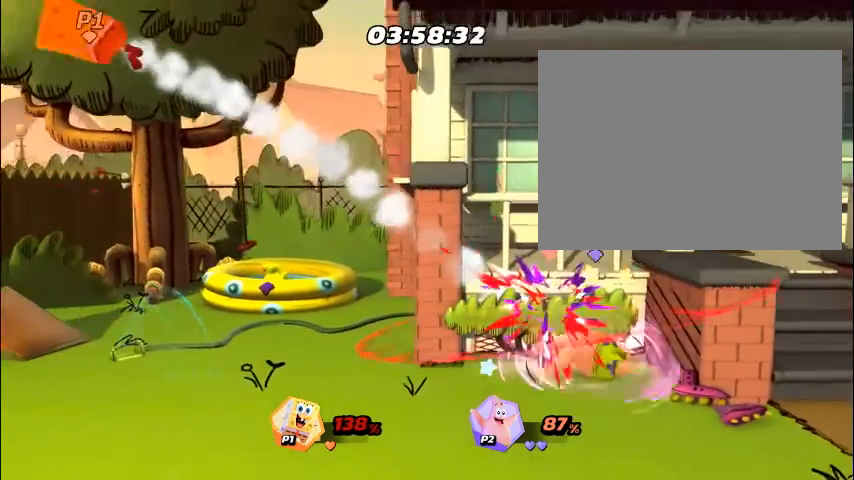
{"buttons": [], "events": [[33, "DPAD_RIGHT", "down"], [33, "L2", "up"], [67, "DPAD_RIGHT", "up"], [100, "DPAD_RIGHT", "down"], [134, "DPAD_RIGHT", "up"], [167, "DPAD_RIGHT", "down"], [201, "DPAD_RIGHT", "up"]]}
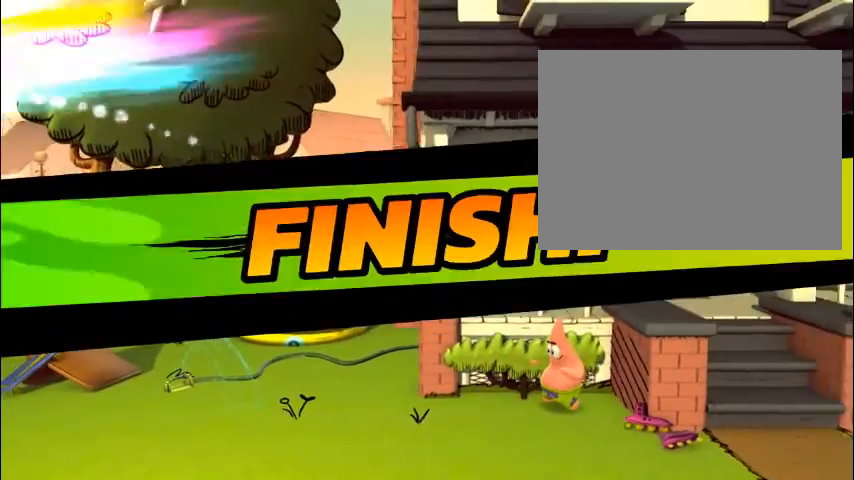
{"buttons": [], "events": [[67, "DPAD_RIGHT", "down"], [100, "DPAD_RIGHT", "up"], [134, "DPAD_RIGHT", "down"], [167, "DPAD_RIGHT", "up"], [201, "DPAD_RIGHT", "down"], [234, "DPAD_RIGHT", "up"], [268, "DPAD_RIGHT", "down"], [301, "DPAD_RIGHT", "up"], [334, "DPAD_RIGHT", "down"], [435, "DPAD_RIGHT", "up"], [468, "DPAD_RIGHT", "down"], [502, "DPAD_RIGHT", "up"]]}
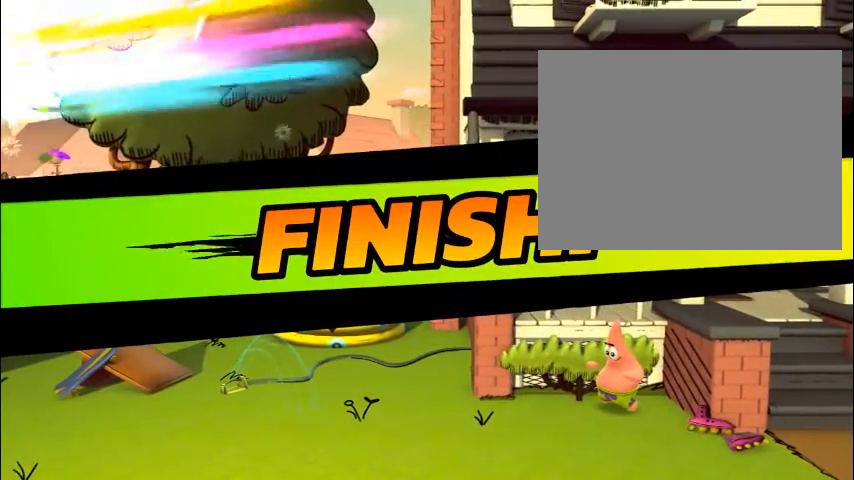
{"buttons": [], "events": [[33, "DPAD_RIGHT", "down"], [67, "DPAD_RIGHT", "up"], [100, "DPAD_RIGHT", "down"], [134, "DPAD_RIGHT", "up"]]}